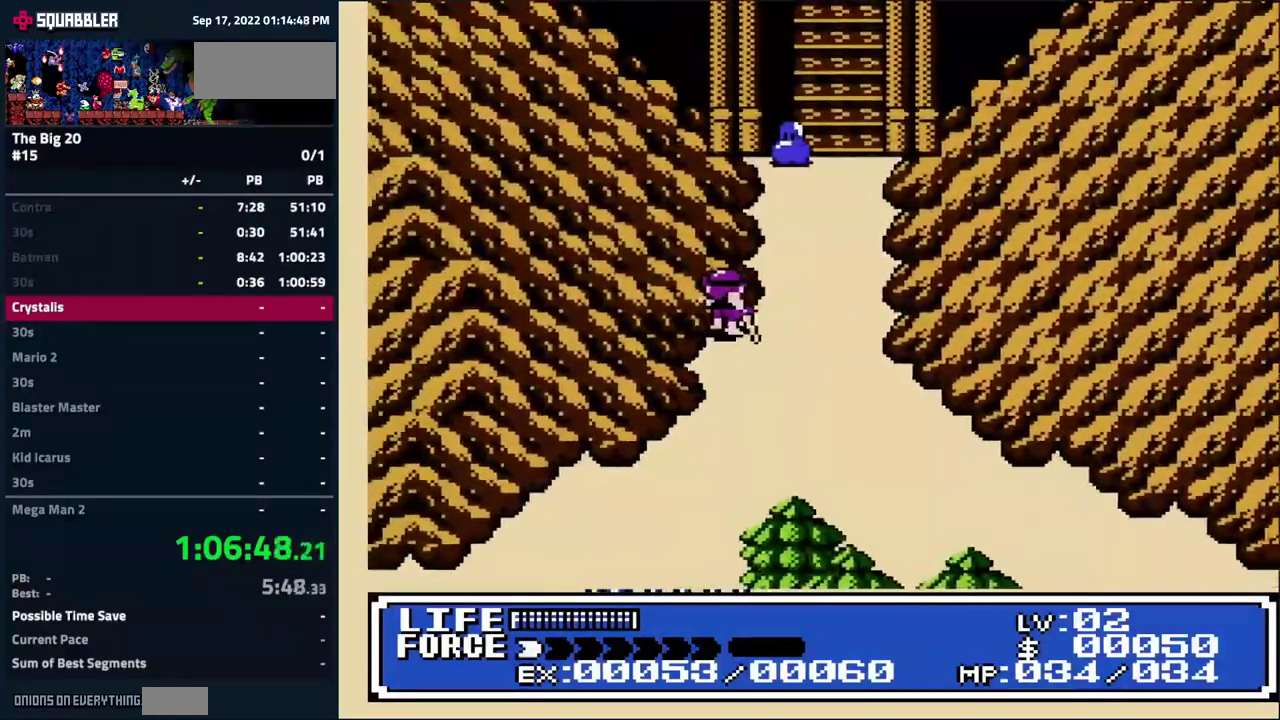
Gameplay with a controller (Nintendo layout); each line is a JSON object with the inputs held at the frame after it. "events" lists button and stick changes between this image and that frame as [ms after this image, input, new state], when the widget could be followed in between. Not read: B L3 R3.
{"buttons": [], "events": [[100, "DPAD_UP", "down"], [217, "DPAD_RIGHT", "up"], [283, "DPAD_RIGHT", "down"], [317, "DPAD_UP", "up"], [350, "DPAD_RIGHT", "up"]]}
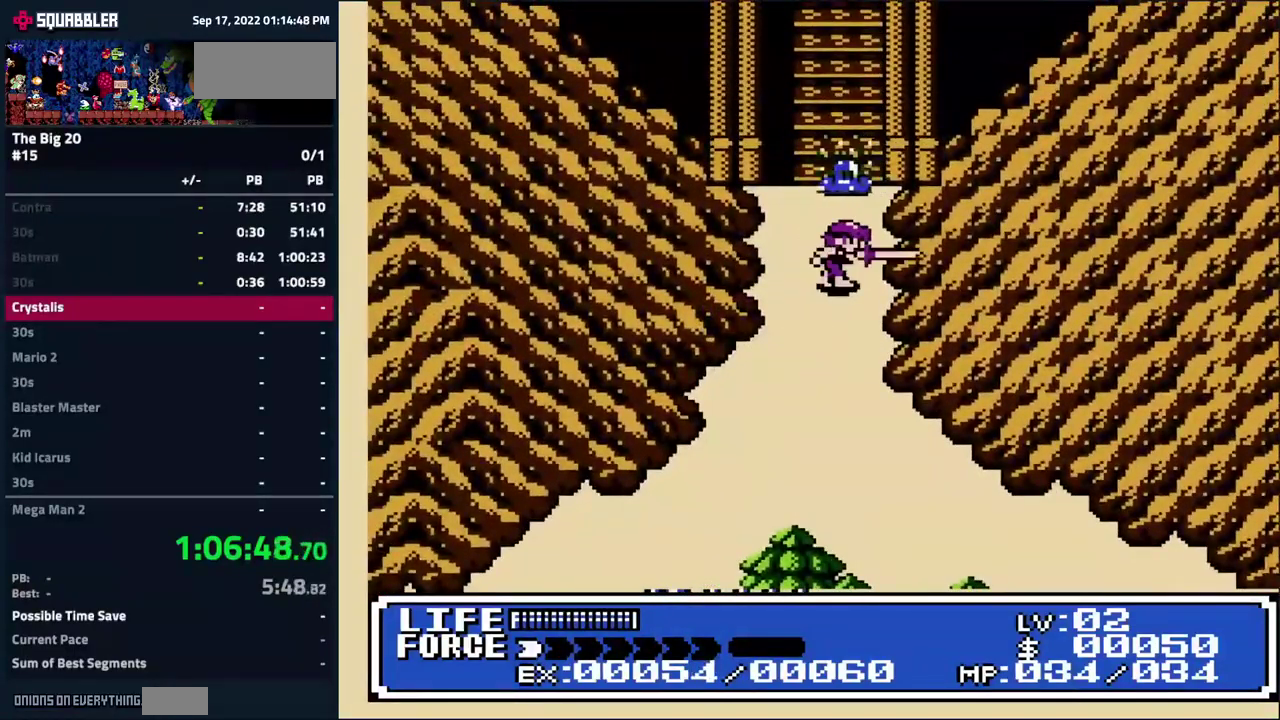
{"buttons": ["DPAD_UP"], "events": [[100, "DPAD_UP", "down"]]}
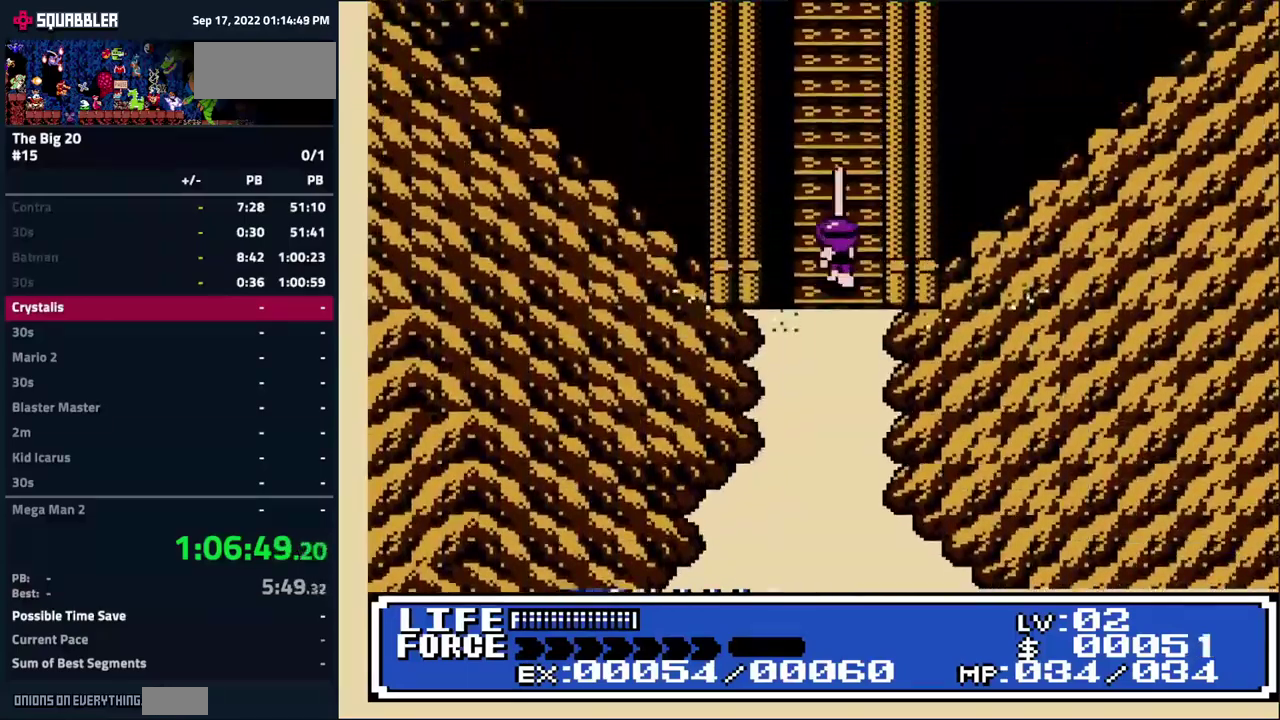
{"buttons": ["DPAD_UP"], "events": []}
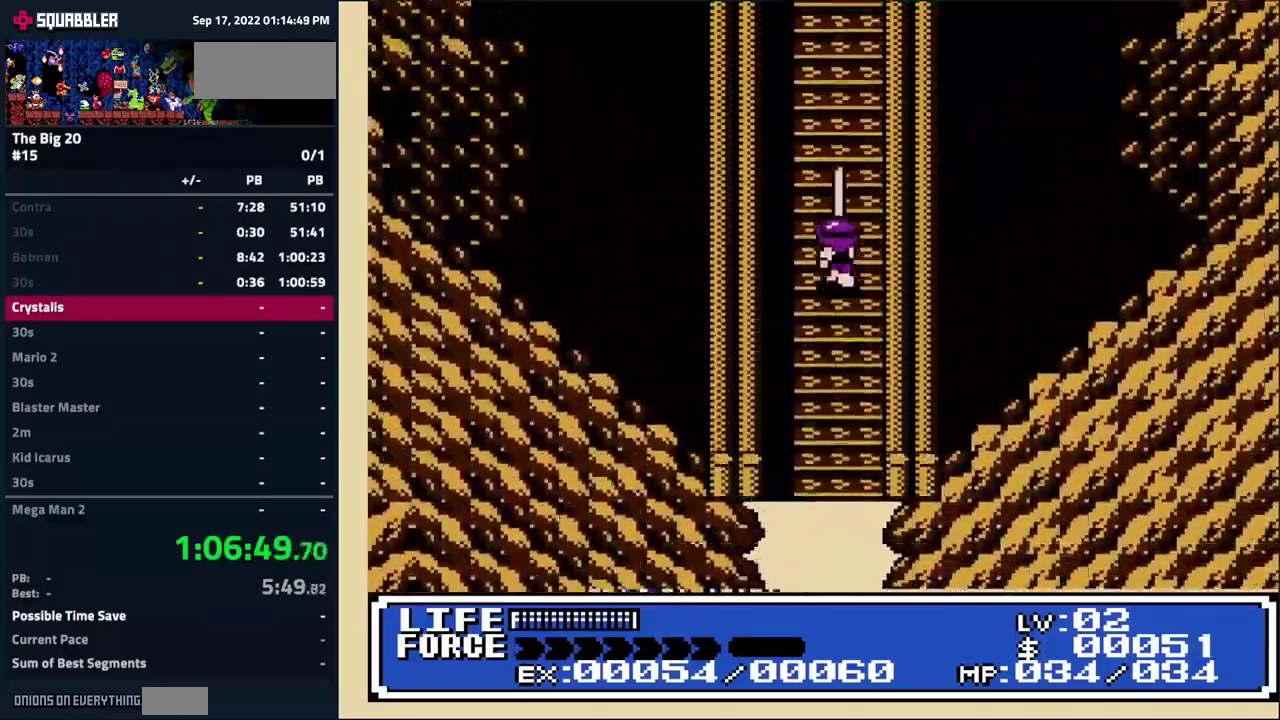
{"buttons": ["DPAD_UP"], "events": []}
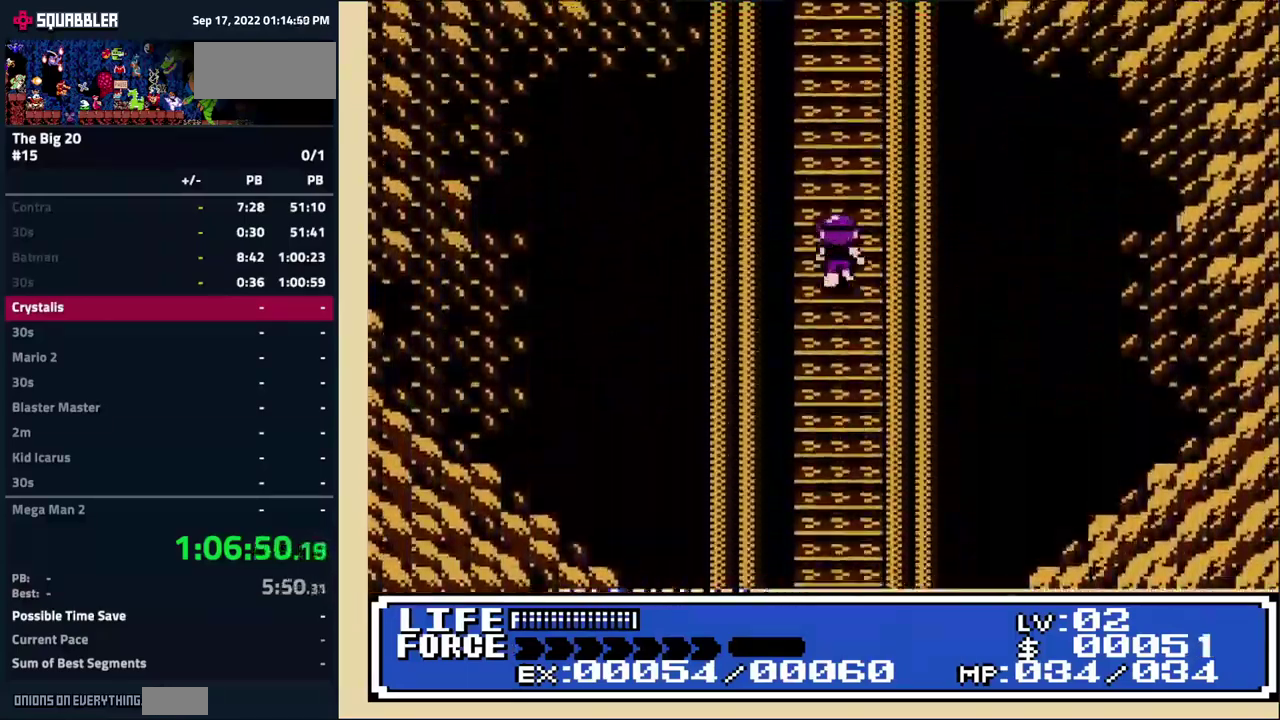
{"buttons": ["DPAD_UP"], "events": []}
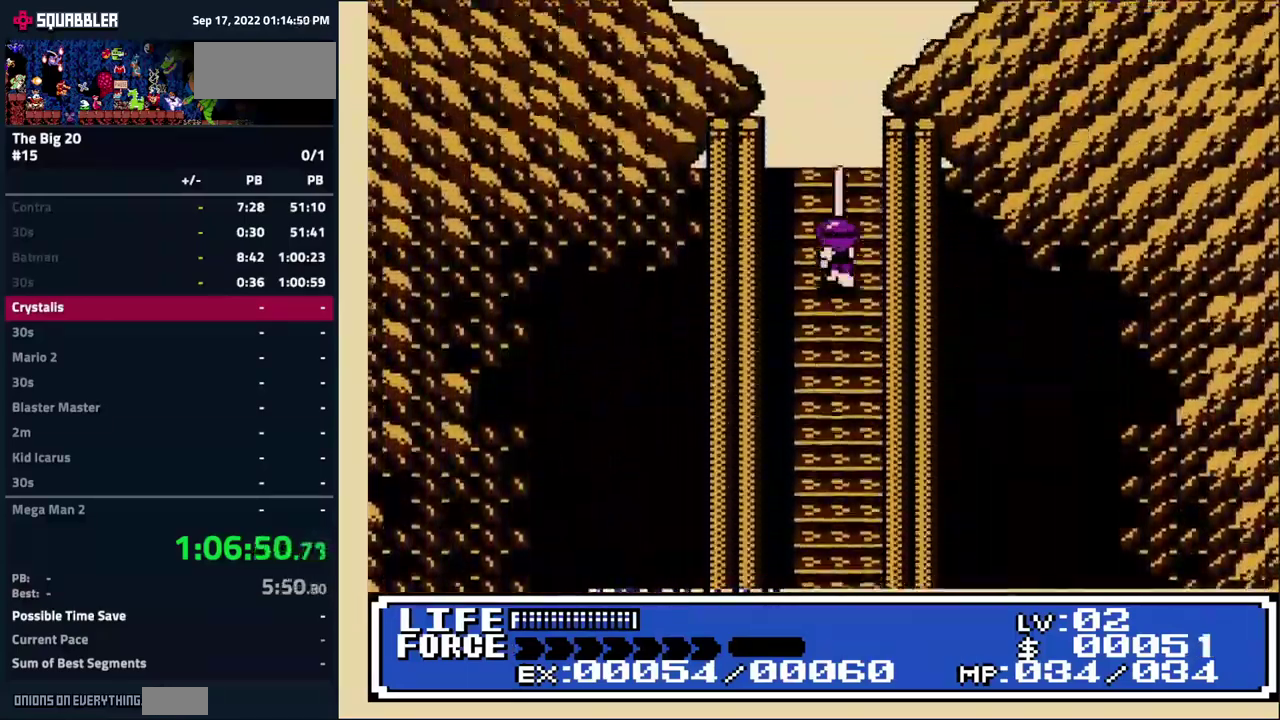
{"buttons": ["DPAD_UP"], "events": []}
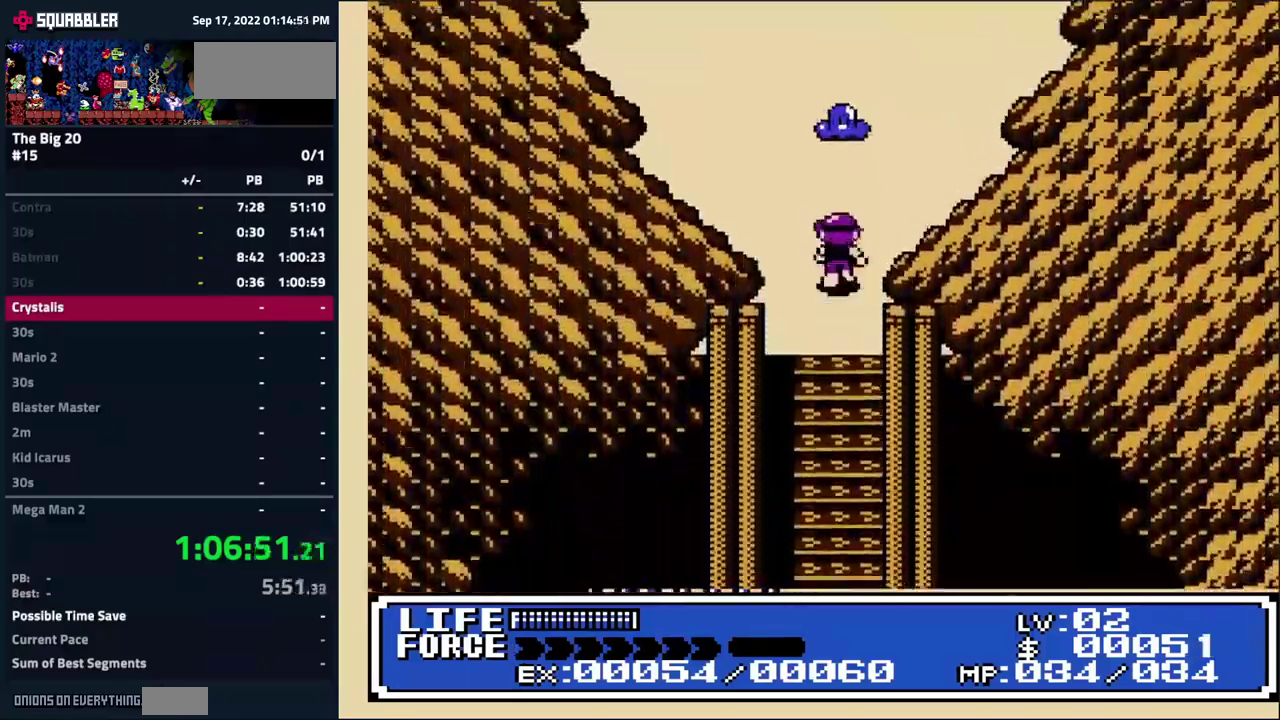
{"buttons": ["DPAD_DOWN"], "events": [[134, "DPAD_UP", "up"], [417, "DPAD_DOWN", "down"]]}
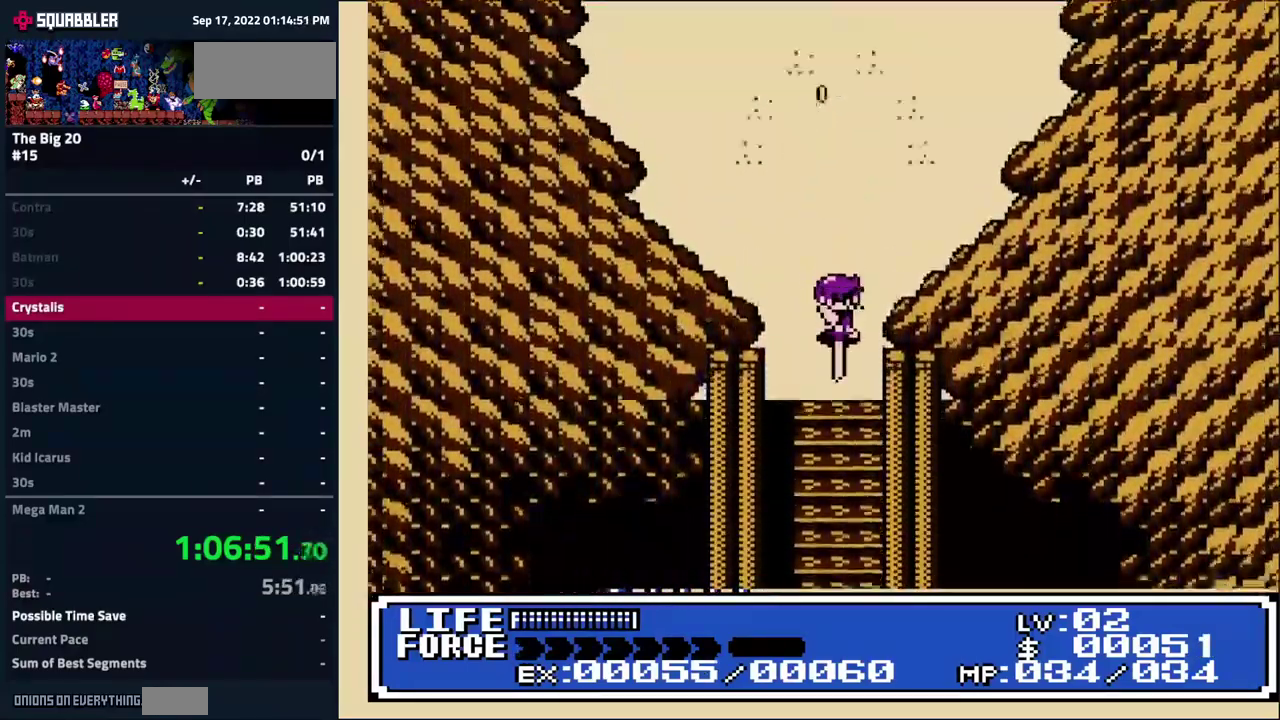
{"buttons": ["DPAD_DOWN"], "events": []}
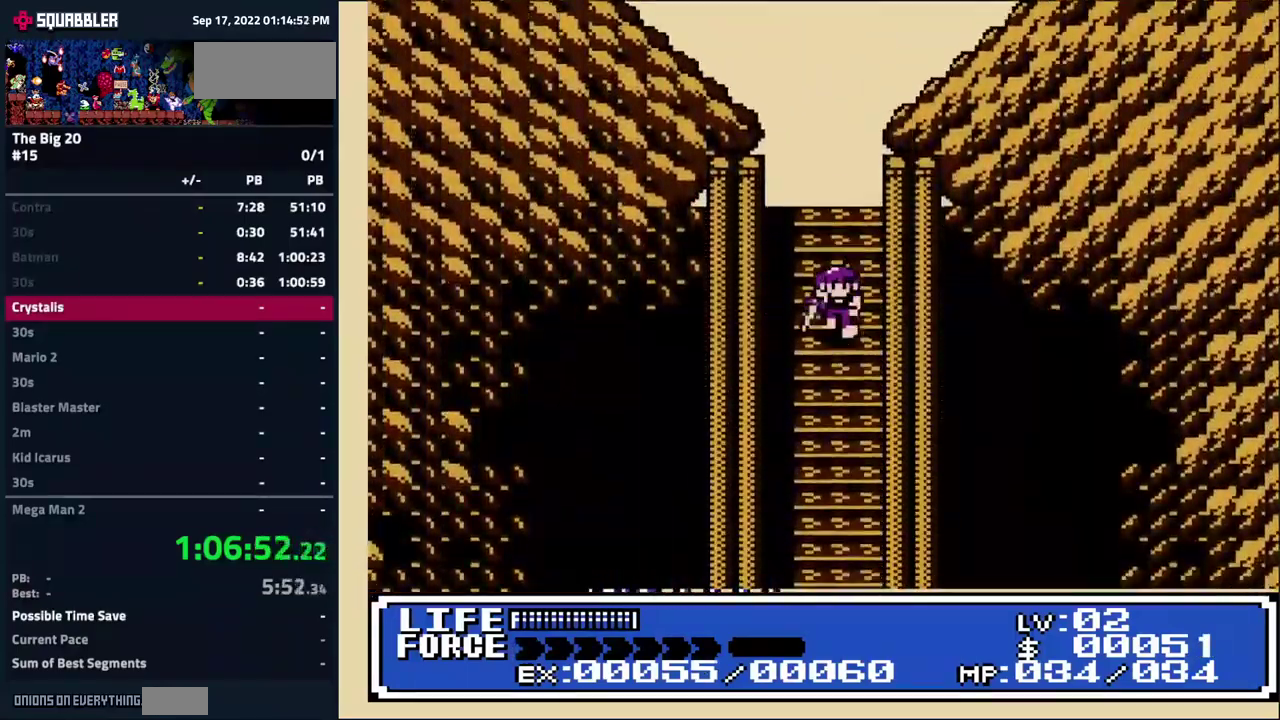
{"buttons": ["DPAD_DOWN"], "events": []}
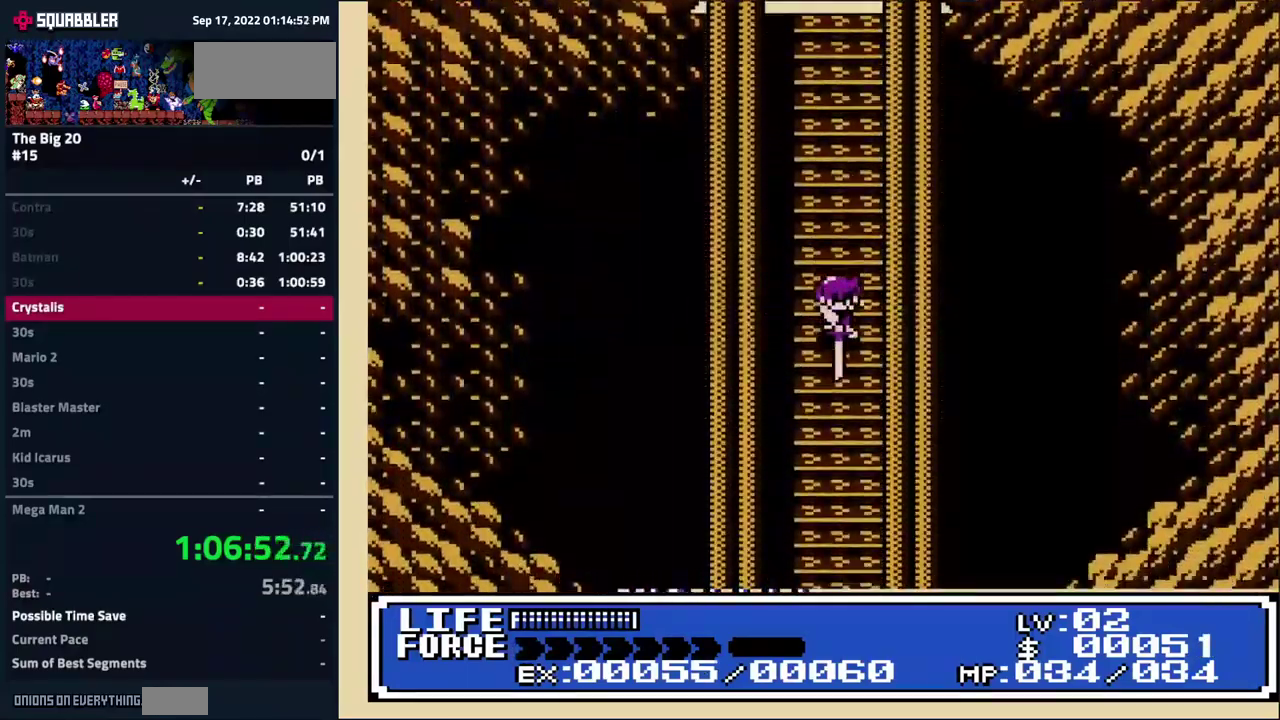
{"buttons": ["DPAD_DOWN"], "events": []}
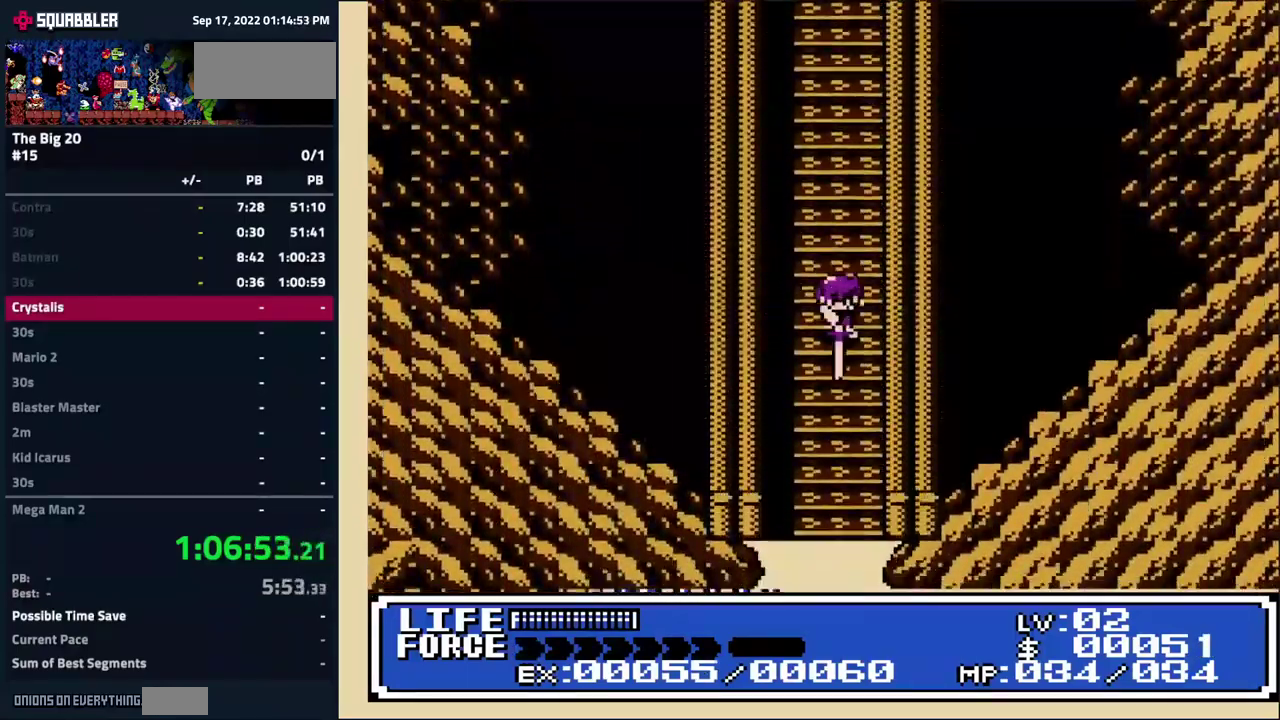
{"buttons": ["DPAD_DOWN"], "events": []}
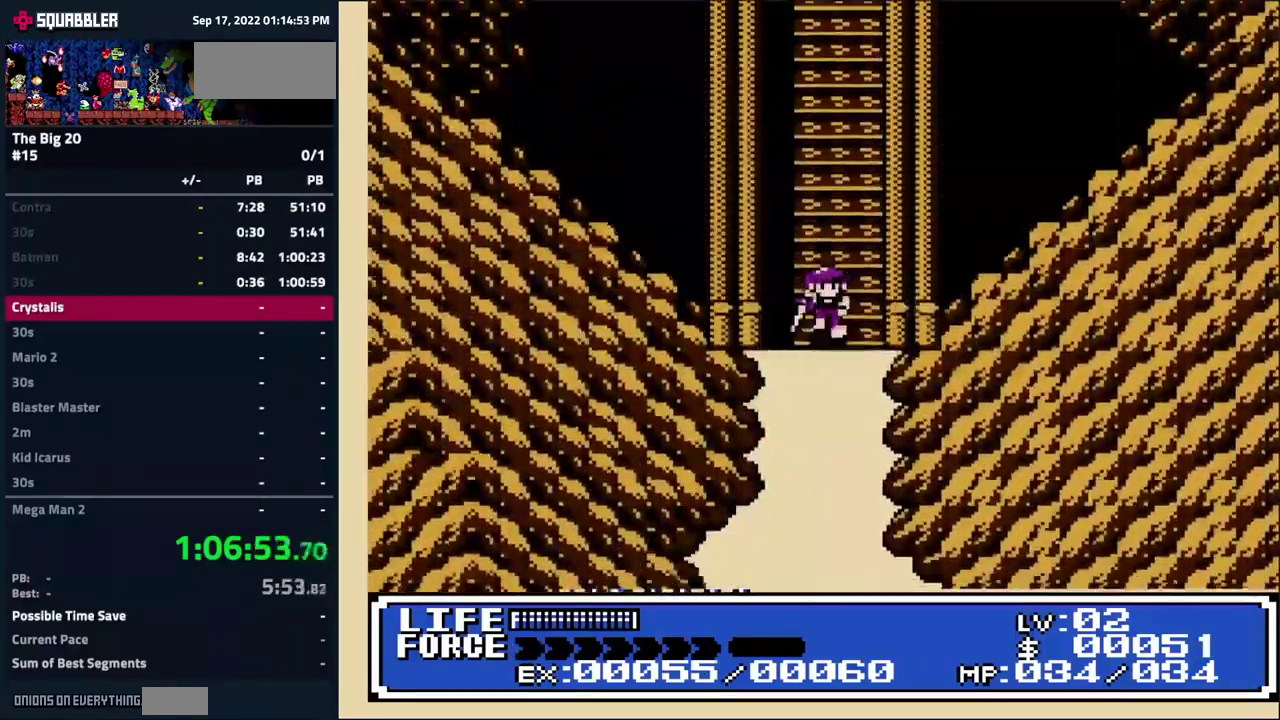
{"buttons": ["DPAD_DOWN"], "events": []}
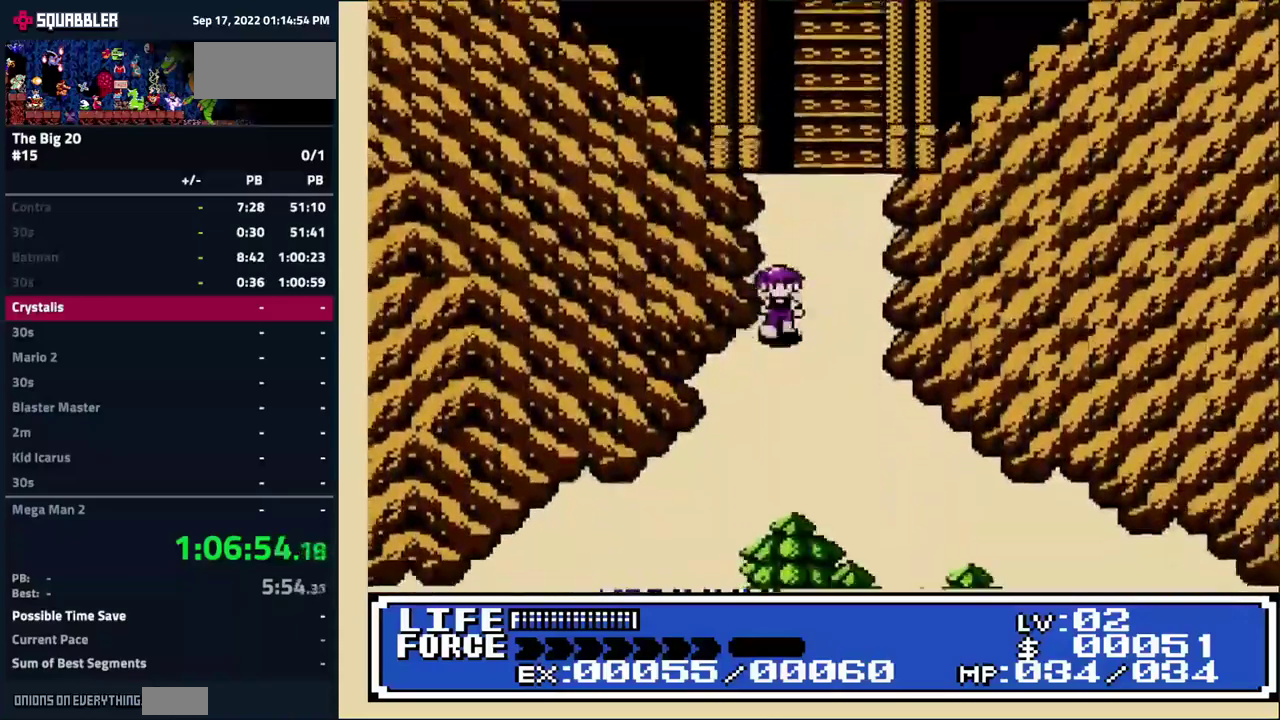
{"buttons": ["DPAD_DOWN", "DPAD_LEFT"], "events": [[483, "DPAD_LEFT", "down"]]}
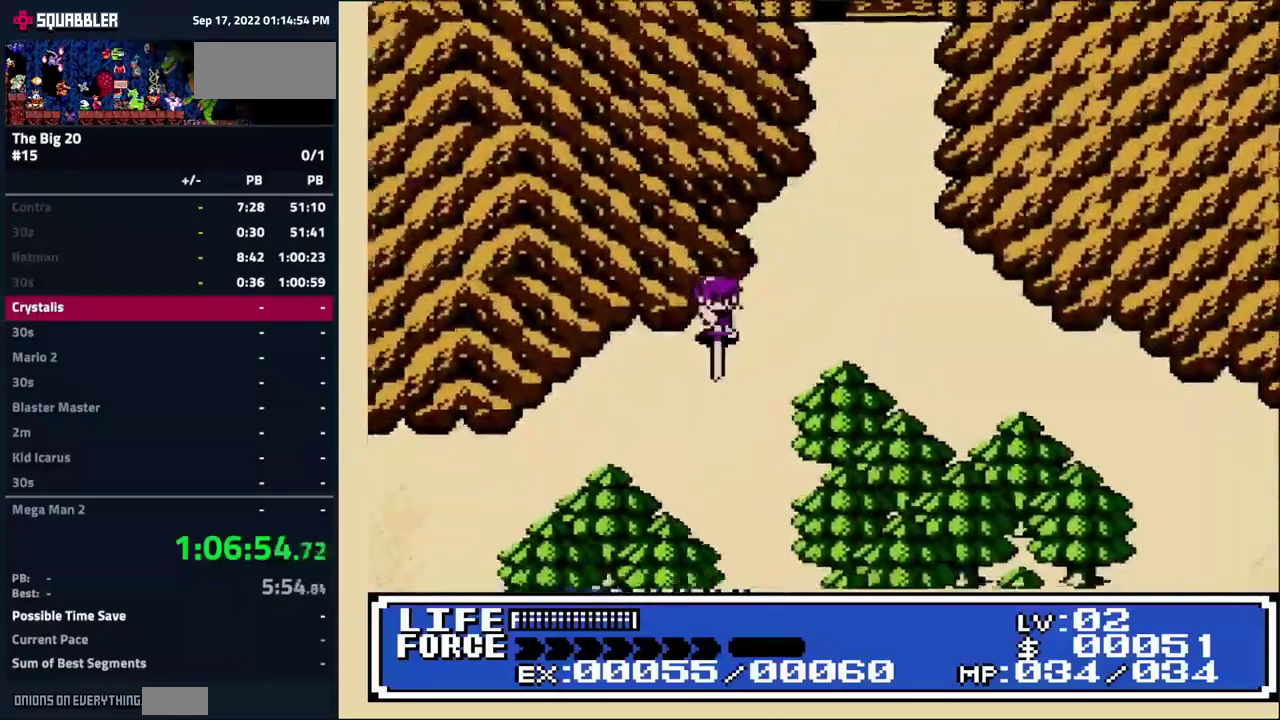
{"buttons": ["DPAD_LEFT"], "events": [[400, "DPAD_DOWN", "up"]]}
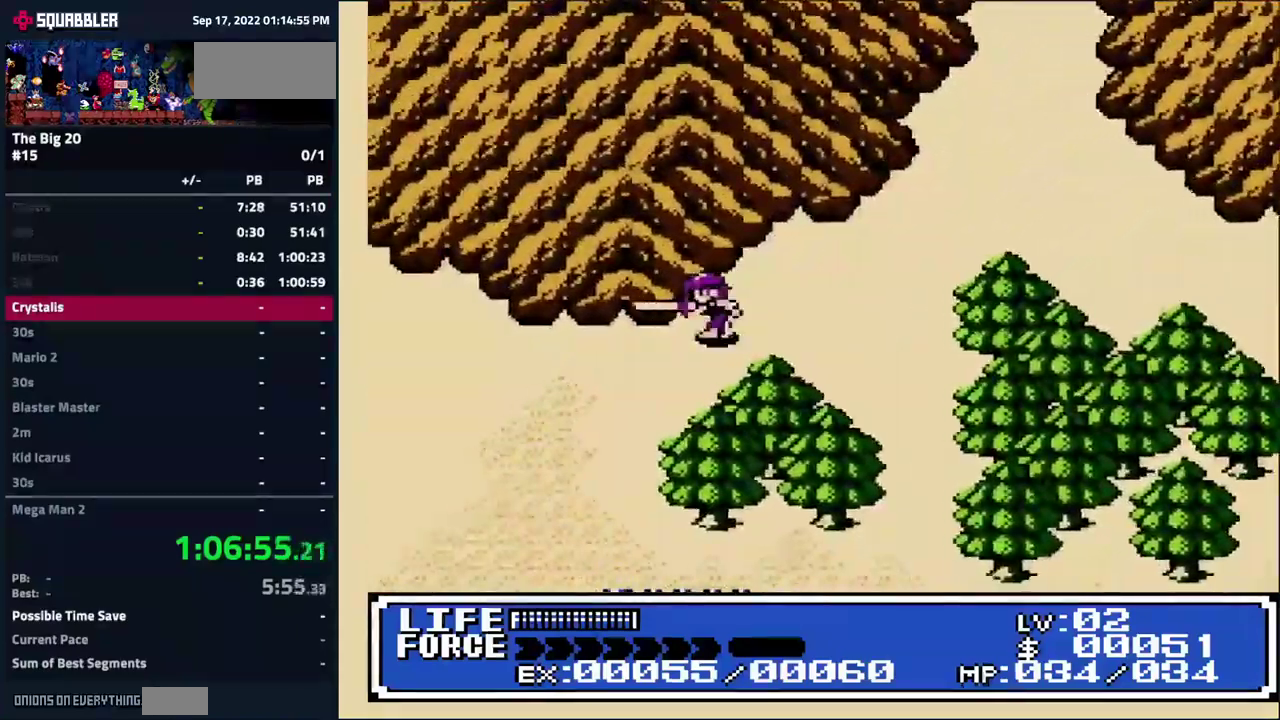
{"buttons": ["DPAD_LEFT"], "events": [[233, "DPAD_DOWN", "down"], [383, "DPAD_DOWN", "up"]]}
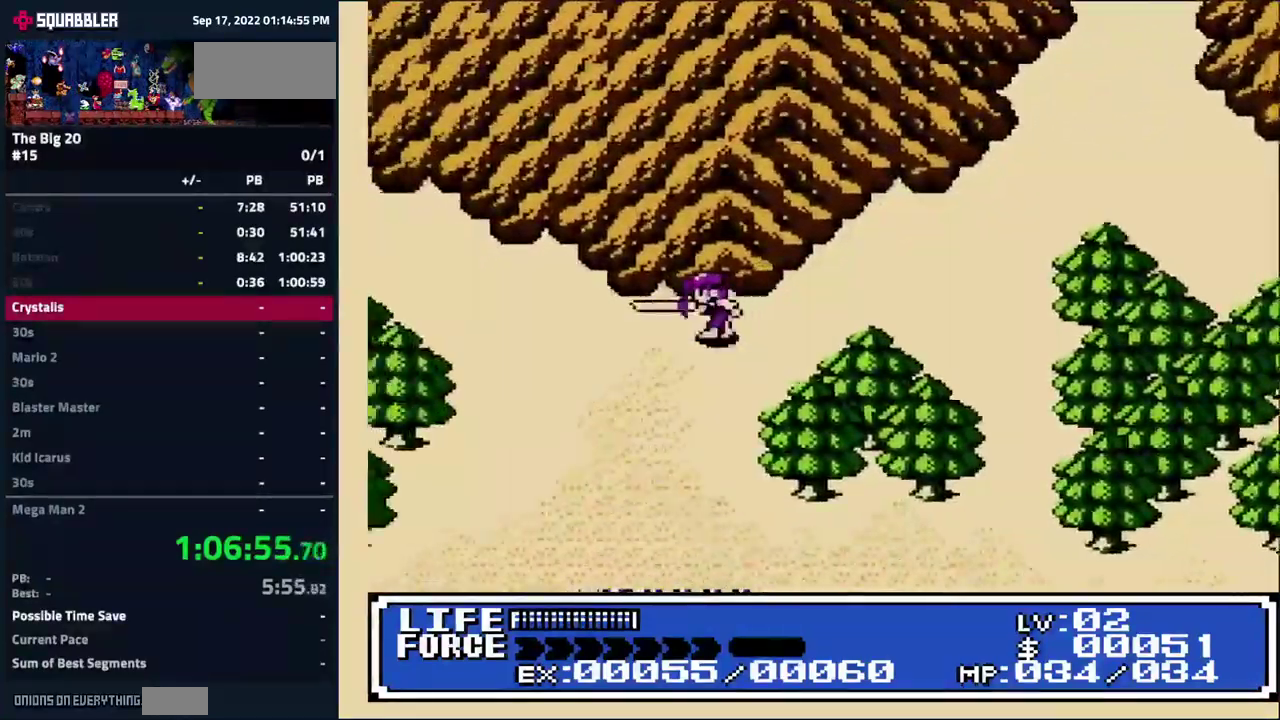
{"buttons": ["DPAD_UP", "DPAD_LEFT"], "events": [[366, "DPAD_UP", "down"]]}
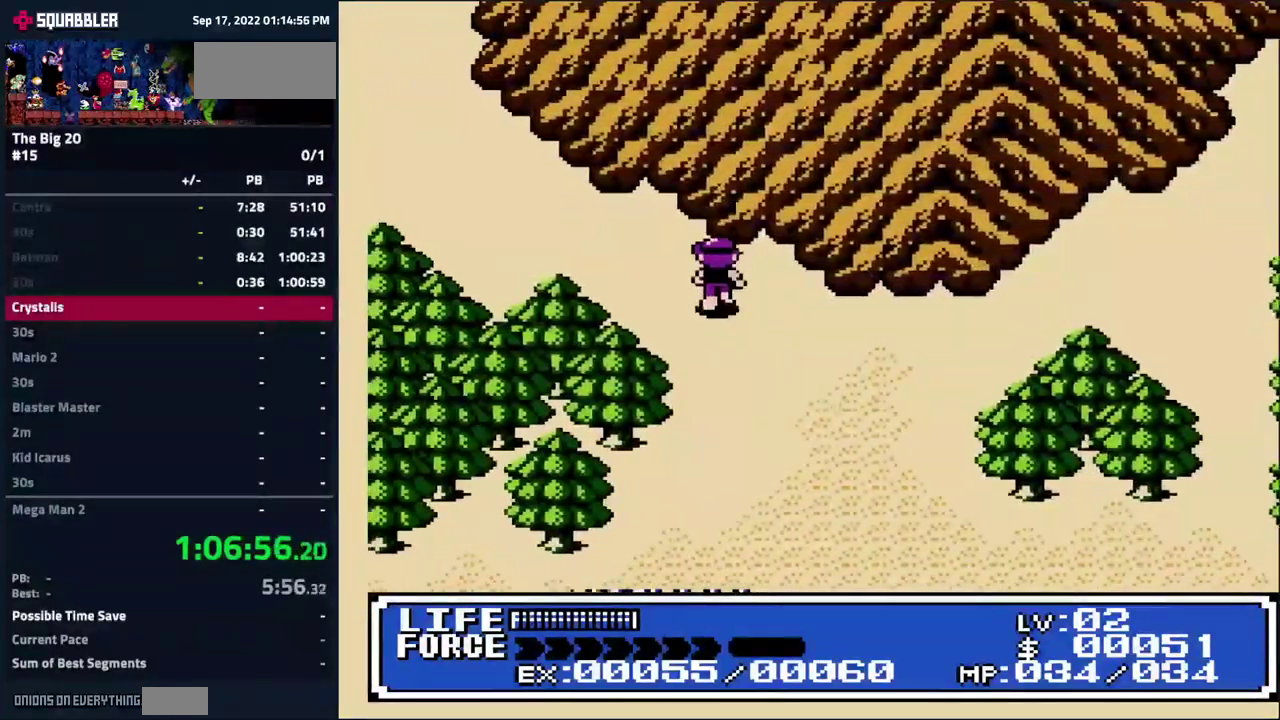
{"buttons": ["DPAD_UP", "DPAD_LEFT"], "events": []}
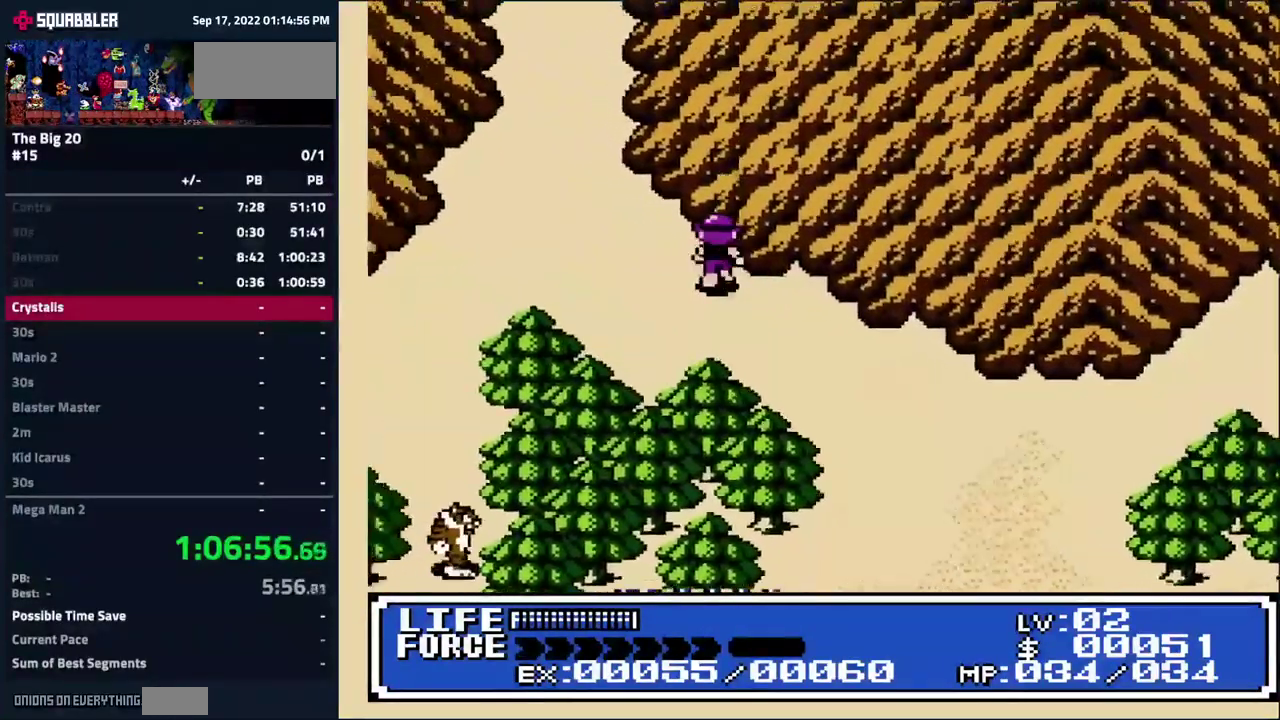
{"buttons": ["DPAD_UP", "DPAD_LEFT"], "events": []}
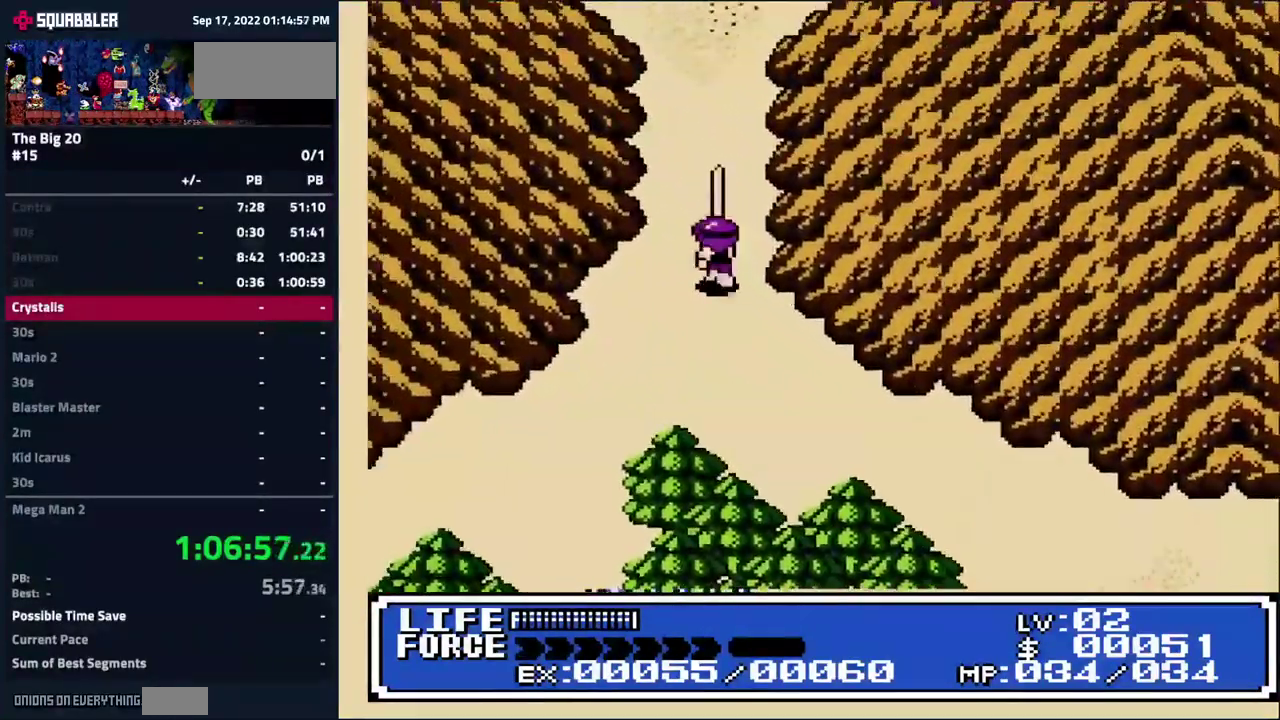
{"buttons": ["DPAD_UP"], "events": [[33, "DPAD_LEFT", "up"]]}
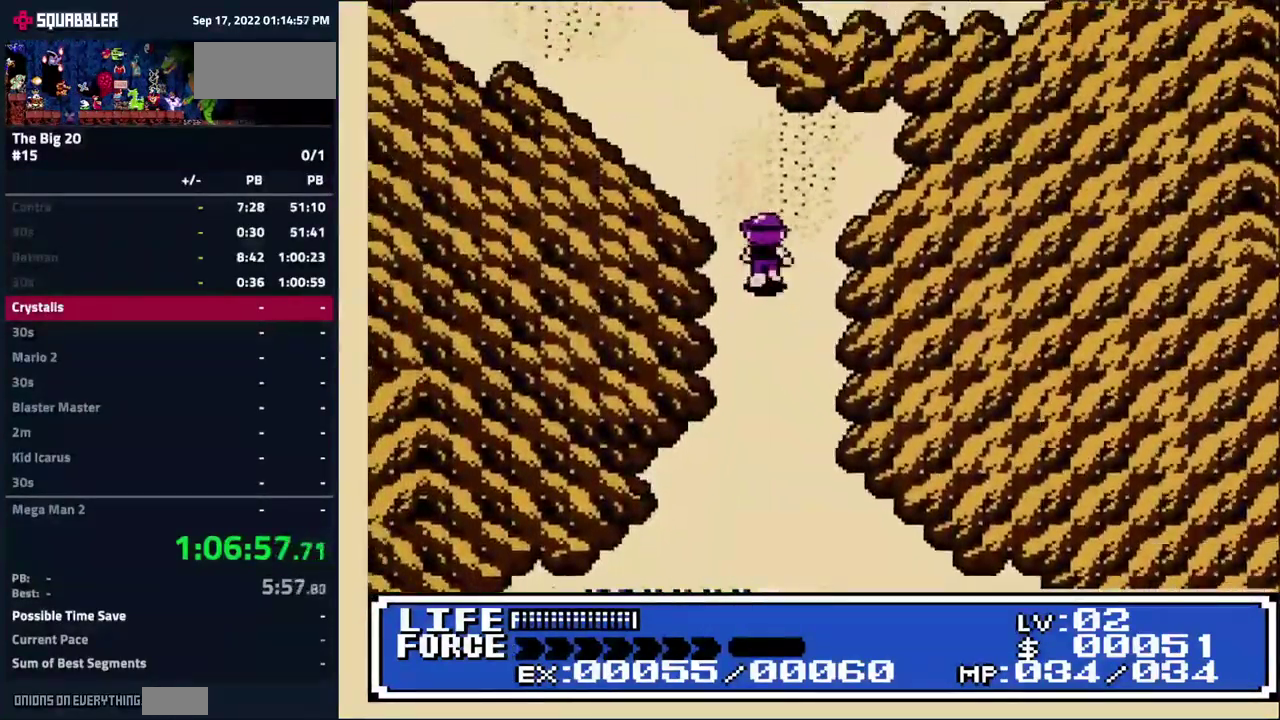
{"buttons": ["DPAD_UP", "DPAD_LEFT"], "events": [[83, "DPAD_LEFT", "down"]]}
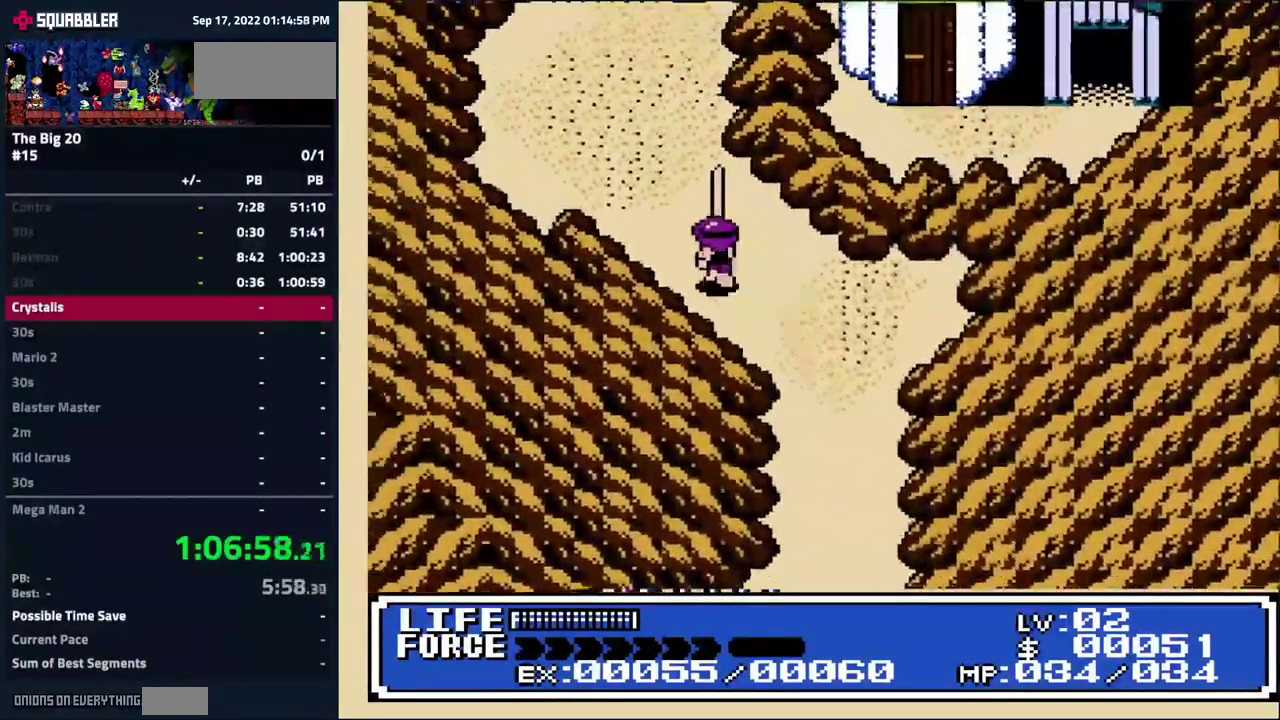
{"buttons": ["DPAD_UP"], "events": [[216, "DPAD_LEFT", "up"]]}
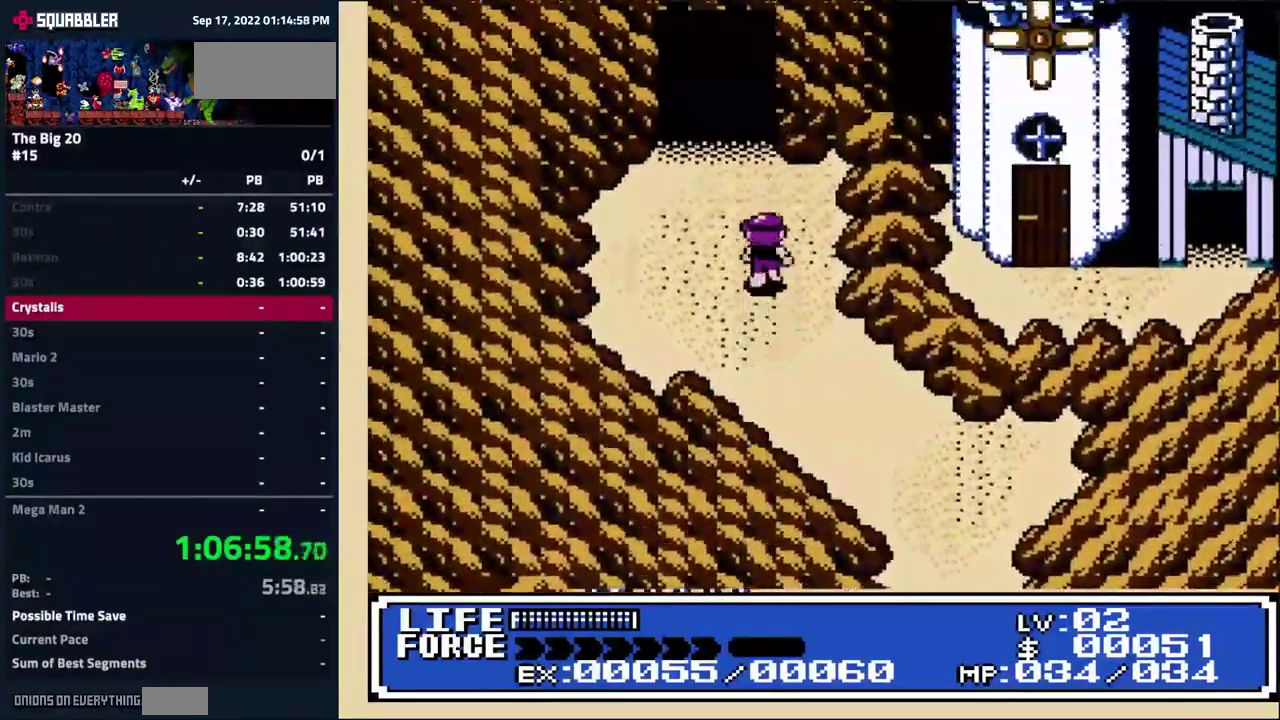
{"buttons": ["DPAD_UP"], "events": []}
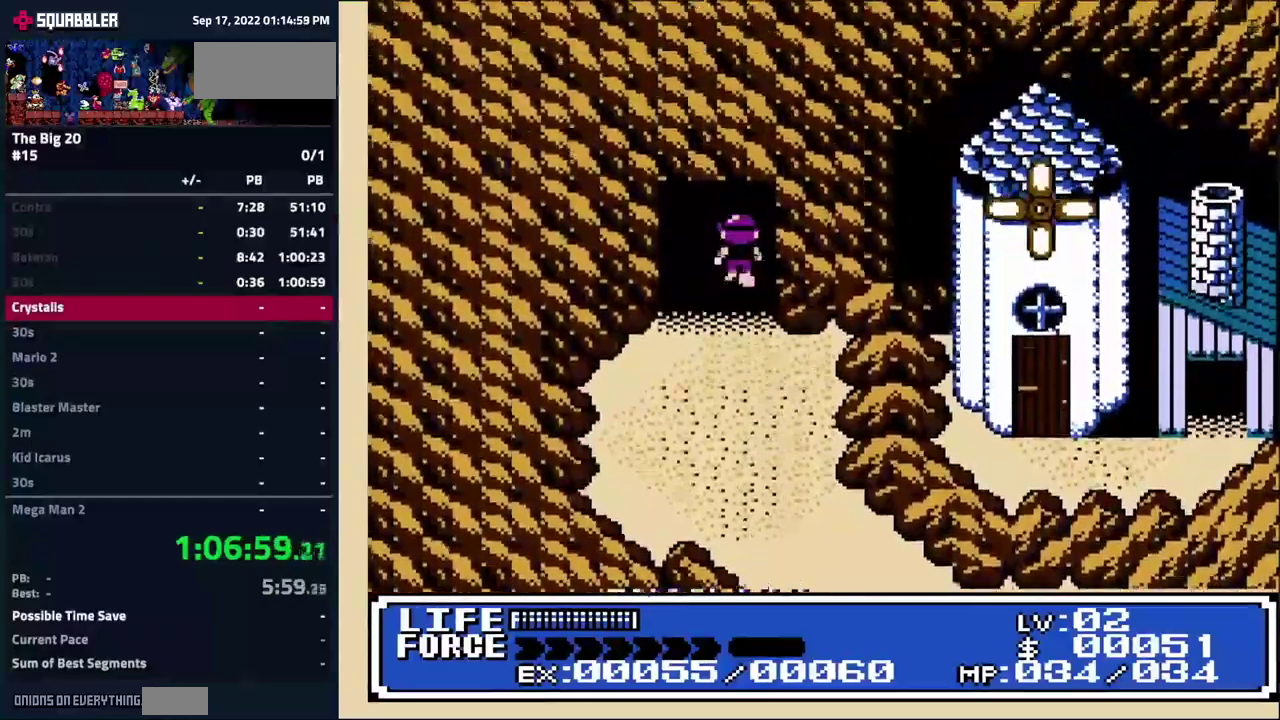
{"buttons": ["DPAD_UP"], "events": [[133, "DPAD_UP", "up"], [167, "START", "down"], [200, "A", "down"], [200, "DPAD_RIGHT", "down"], [200, "DPAD_UP", "down"], [267, "DPAD_UP", "up"], [267, "START", "up"], [300, "DPAD_RIGHT", "up"], [333, "A", "up"], [450, "DPAD_UP", "down"]]}
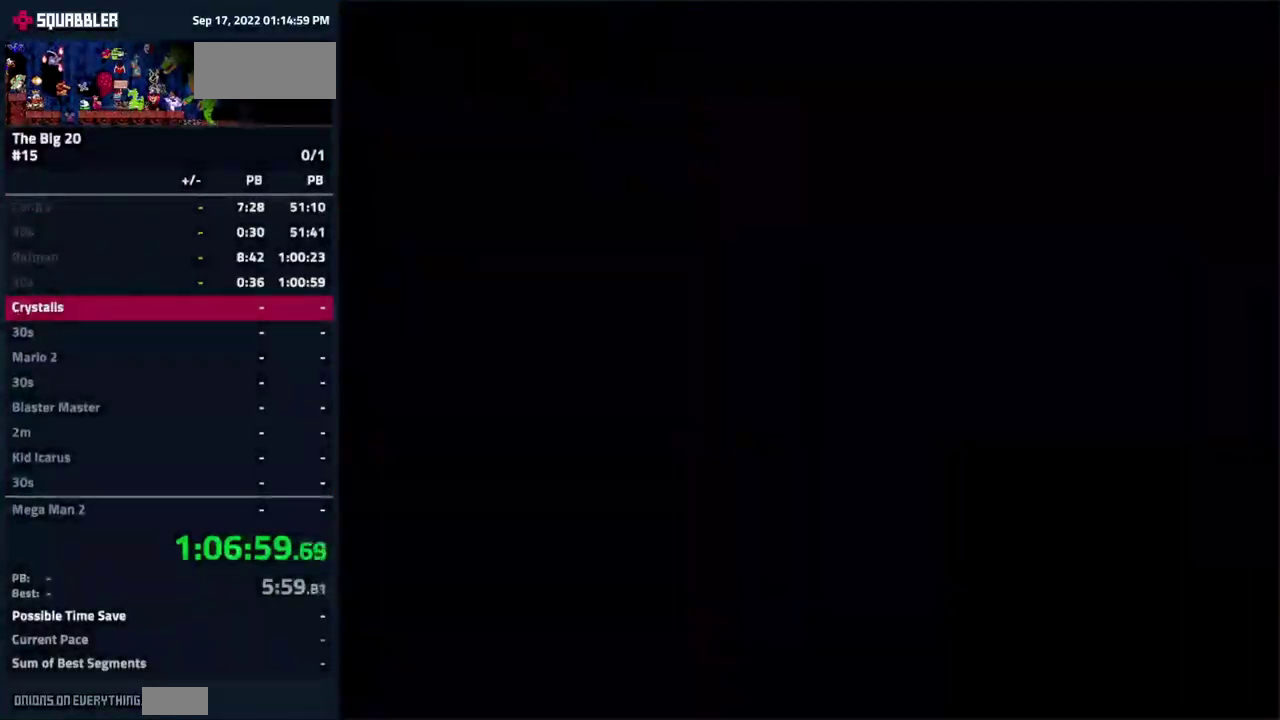
{"buttons": ["DPAD_UP"], "events": []}
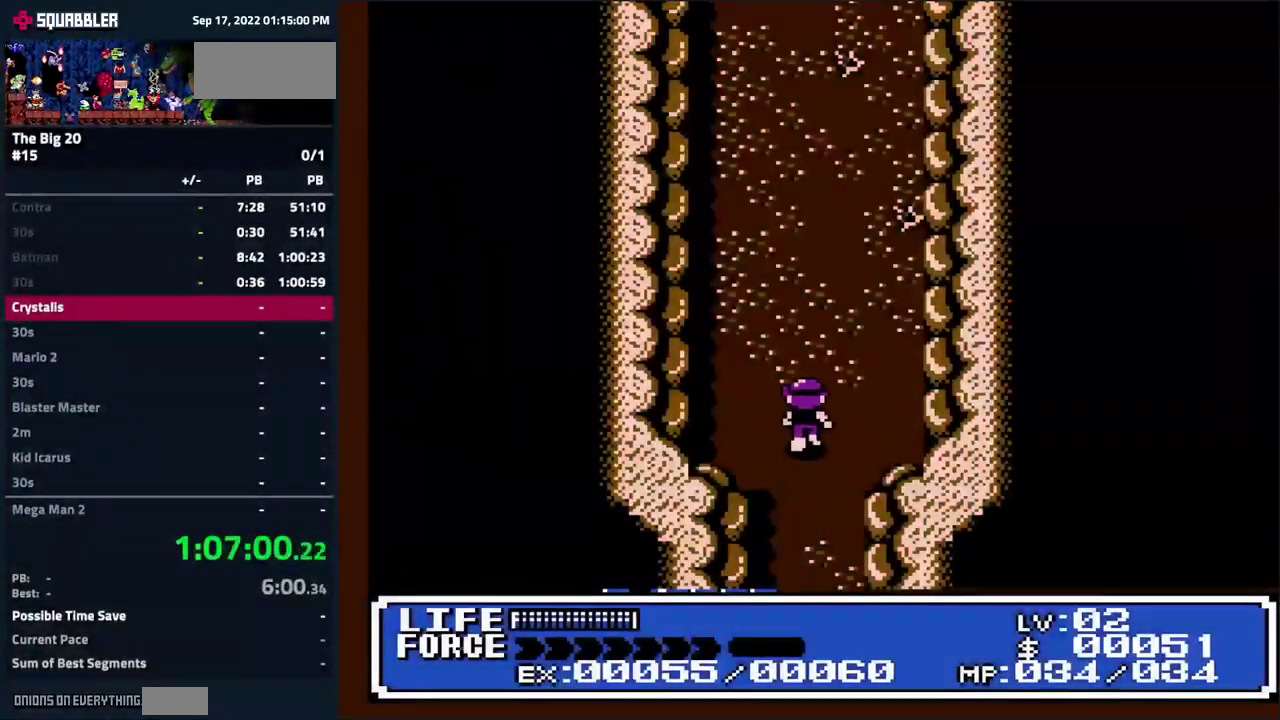
{"buttons": ["DPAD_UP"], "events": []}
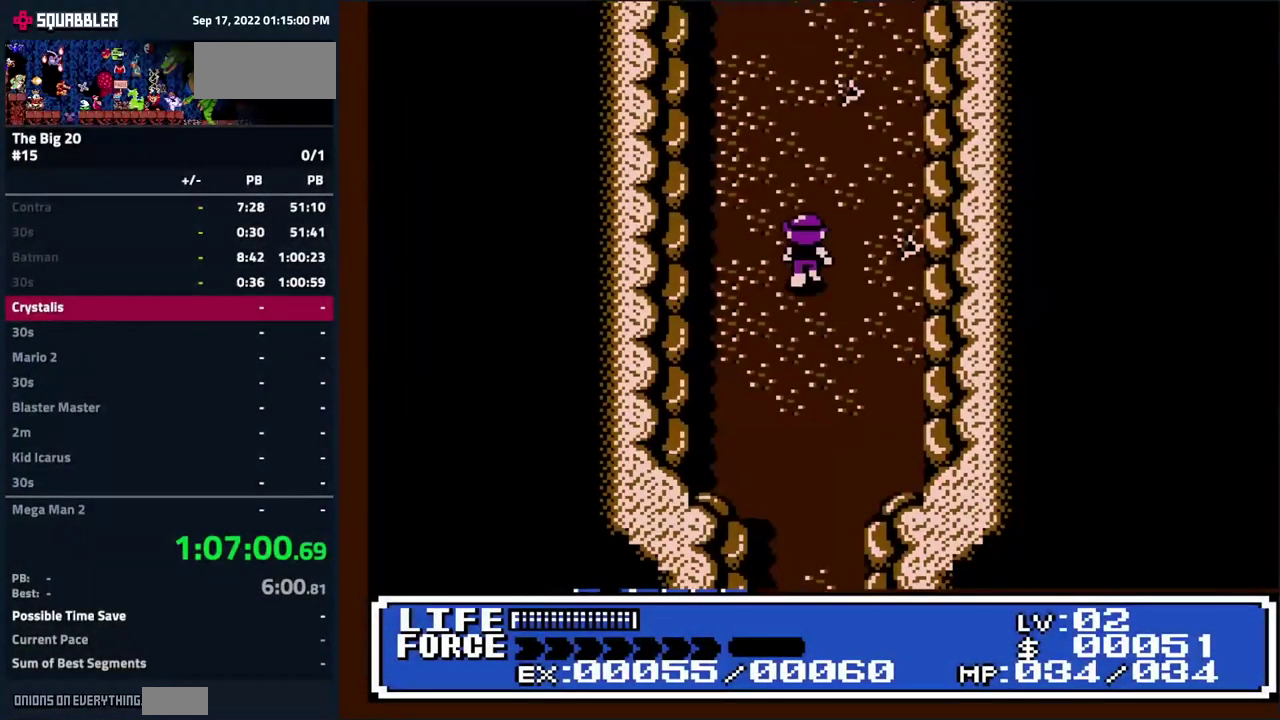
{"buttons": ["DPAD_UP"], "events": []}
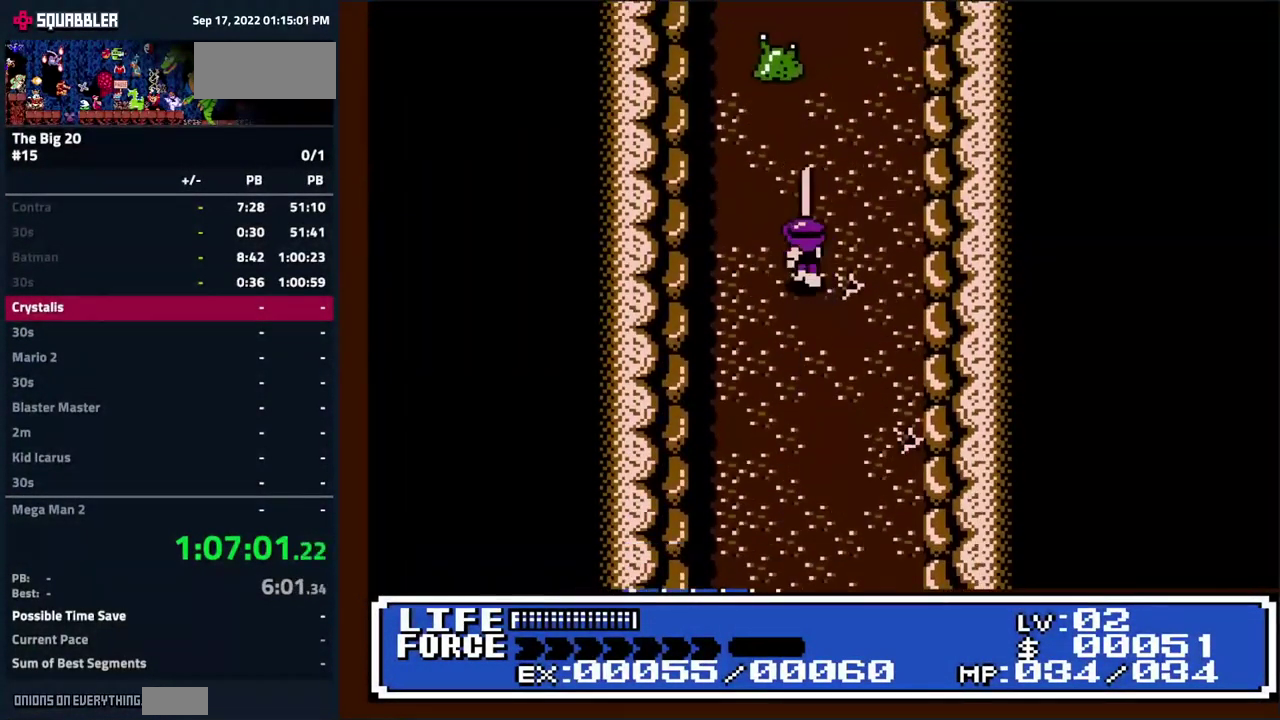
{"buttons": [], "events": [[300, "DPAD_UP", "up"]]}
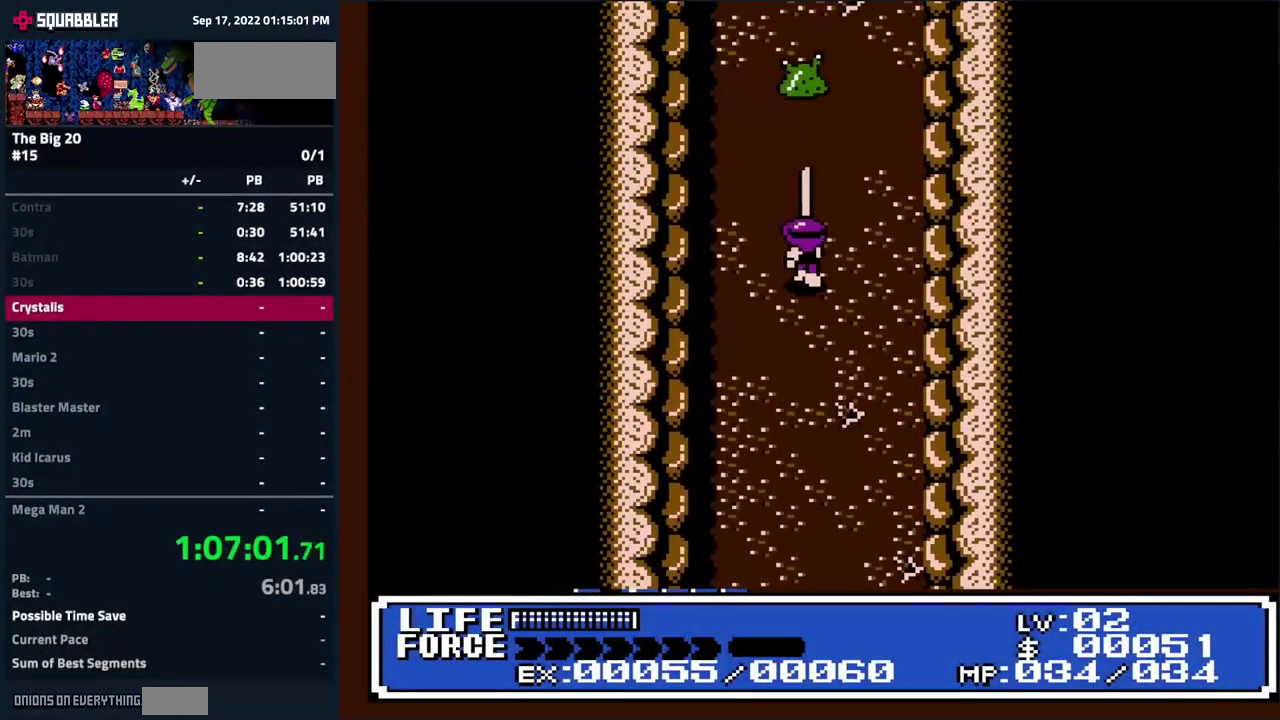
{"buttons": ["DPAD_UP"], "events": [[67, "DPAD_UP", "down"], [250, "DPAD_RIGHT", "down"], [250, "DPAD_UP", "up"], [467, "DPAD_UP", "down"], [483, "DPAD_RIGHT", "up"]]}
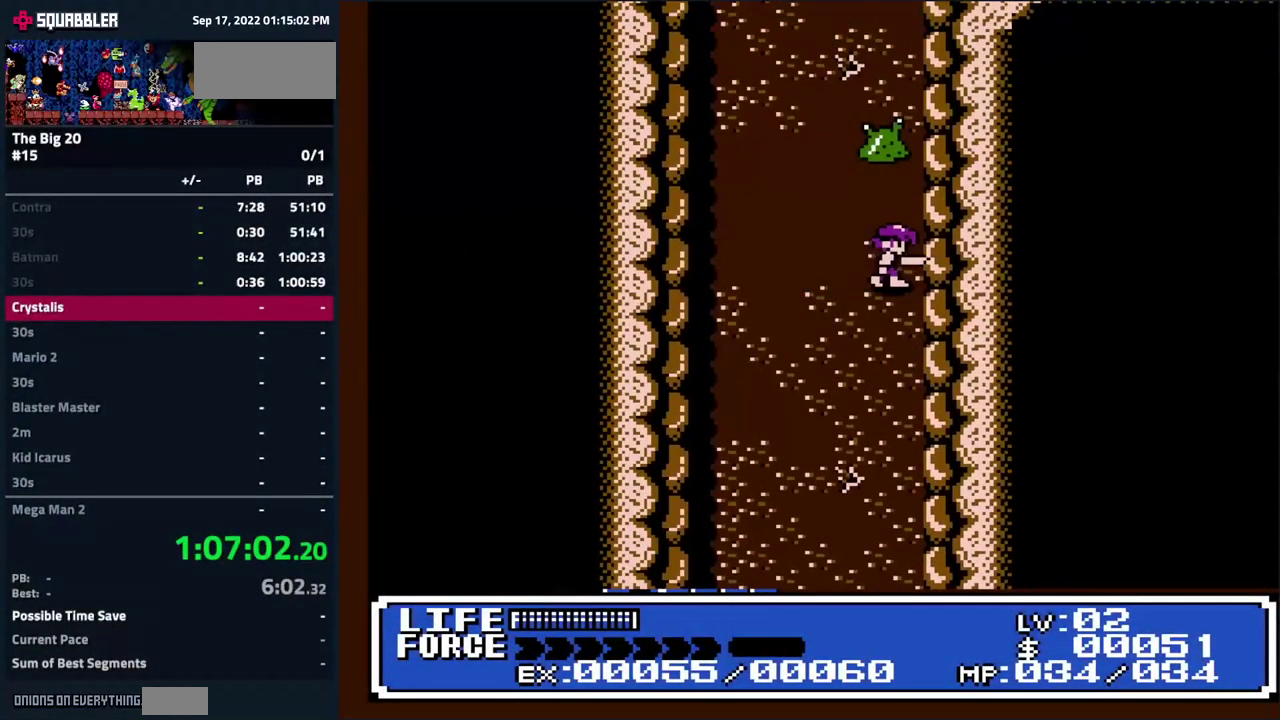
{"buttons": ["DPAD_UP"], "events": [[50, "DPAD_UP", "up"], [317, "DPAD_UP", "down"]]}
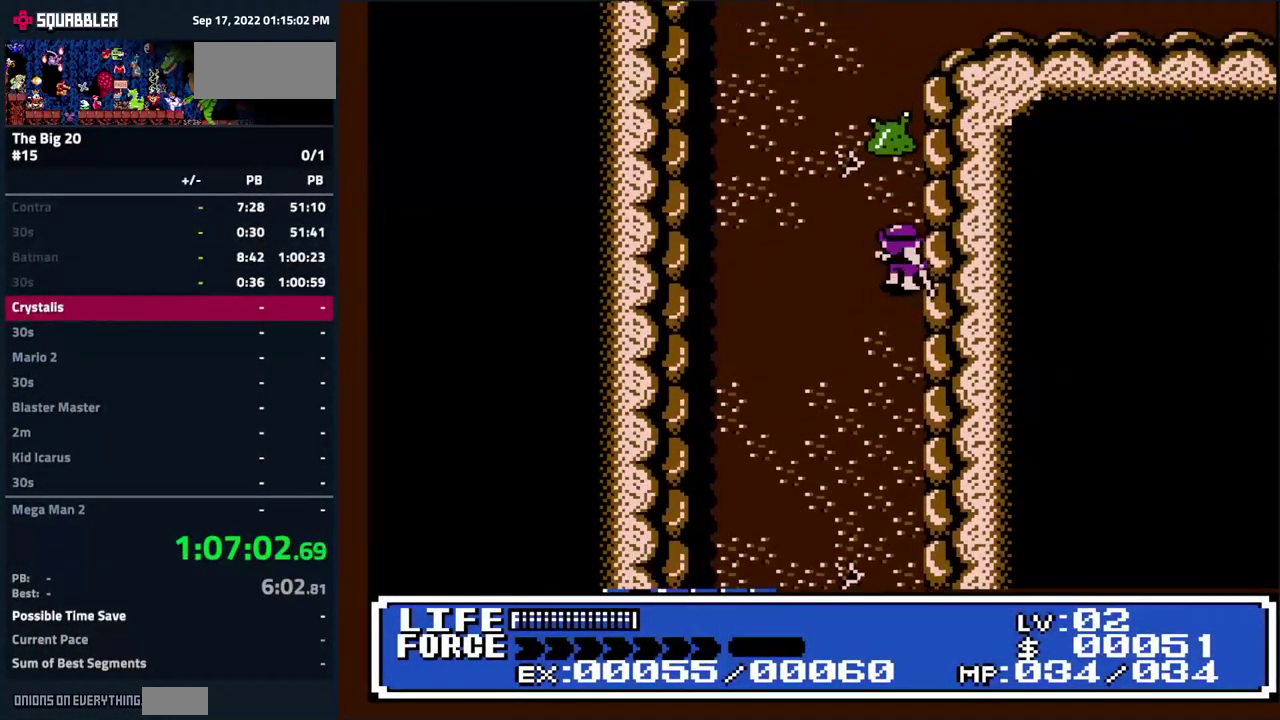
{"buttons": ["DPAD_UP"], "events": [[67, "DPAD_UP", "up"], [333, "DPAD_UP", "down"]]}